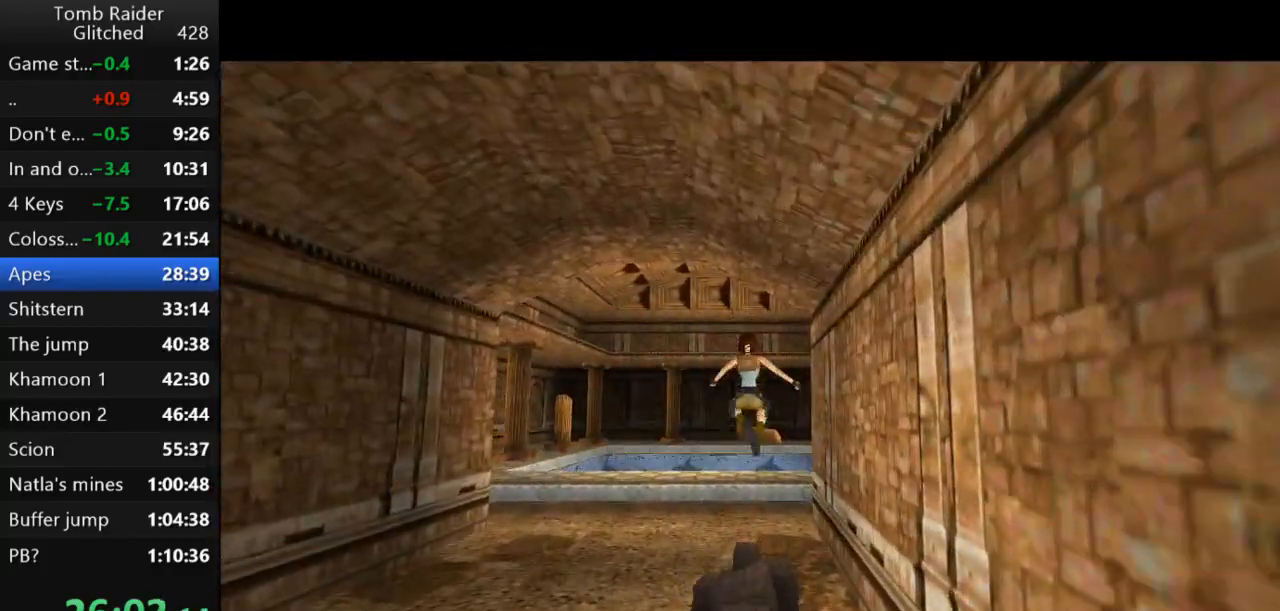
Gameplay with keyboard; each line is a JSON object with the keys held at the frame after it. "events" lists presses ("down") and releases ("up") of "action", "action2", "down", "guns", "inv", "jump", "left", "look", "lstep", "right", "roll", "roll2", "rstep", "up" and "walk" between this image and that frame as [ms after this image, input, new state], when the widget could be followed in between. No other keys are recorded. Mouse input is not recorded. Key names are as the overlay labels them; some are game actions (e.g. jump) rather than physical keys.
{"keys": ["up"], "events": [[133, "right", "down"], [367, "right", "up"]]}
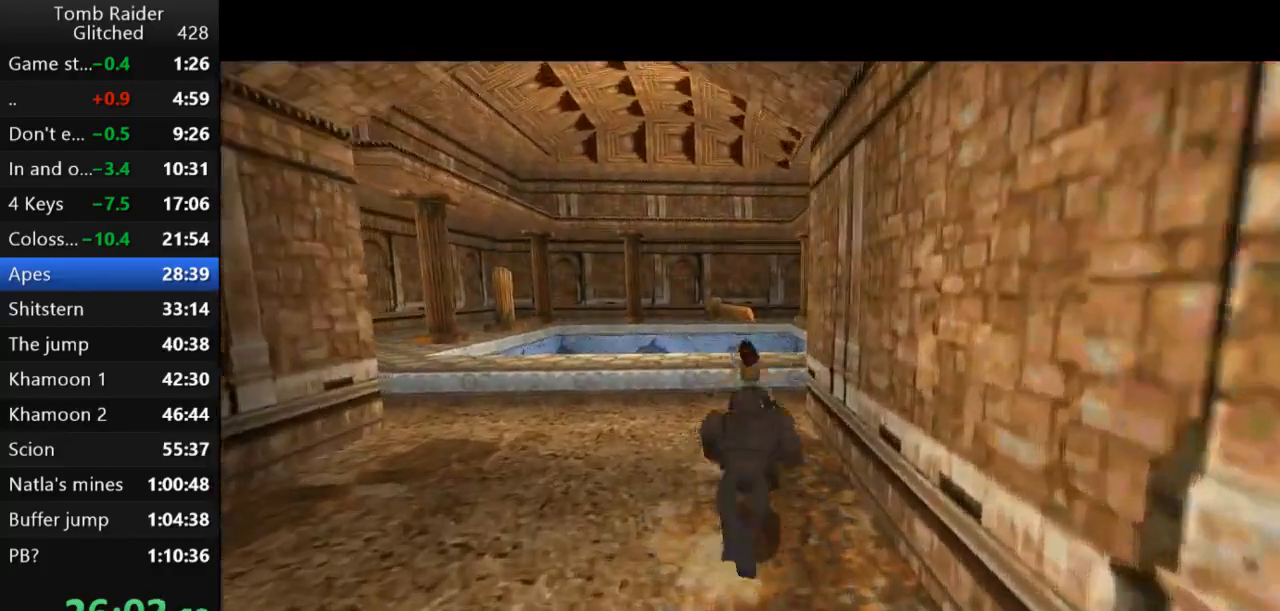
{"keys": ["right", "up"], "events": [[333, "right", "down"]]}
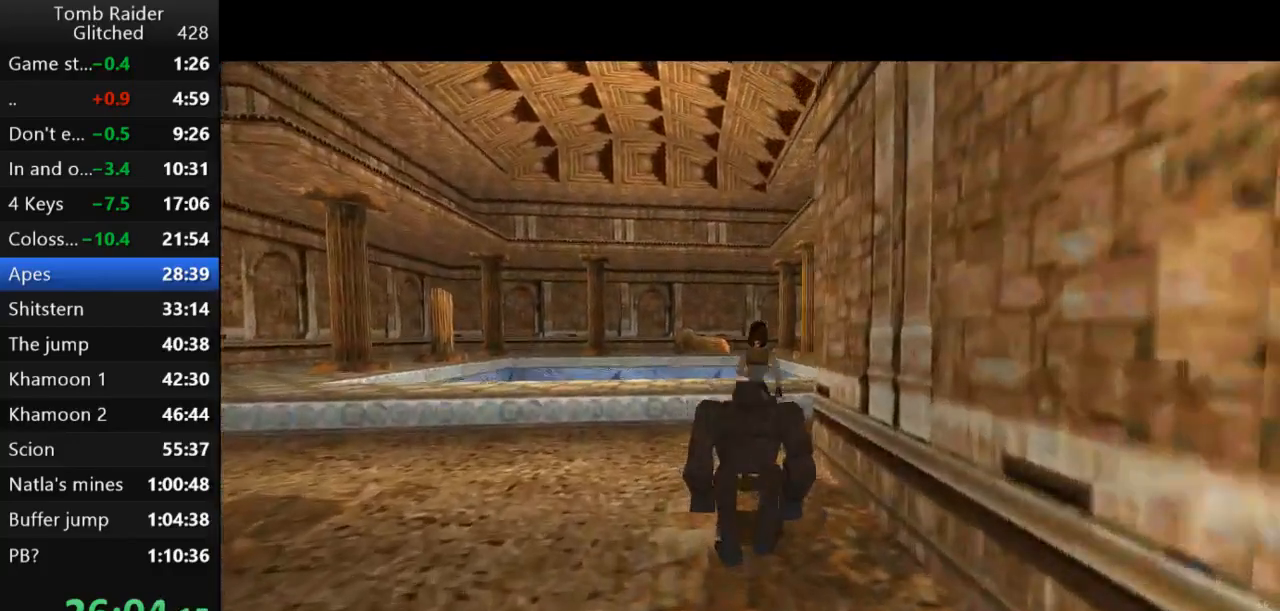
{"keys": ["jump", "up"], "events": [[433, "right", "up"], [467, "jump", "down"]]}
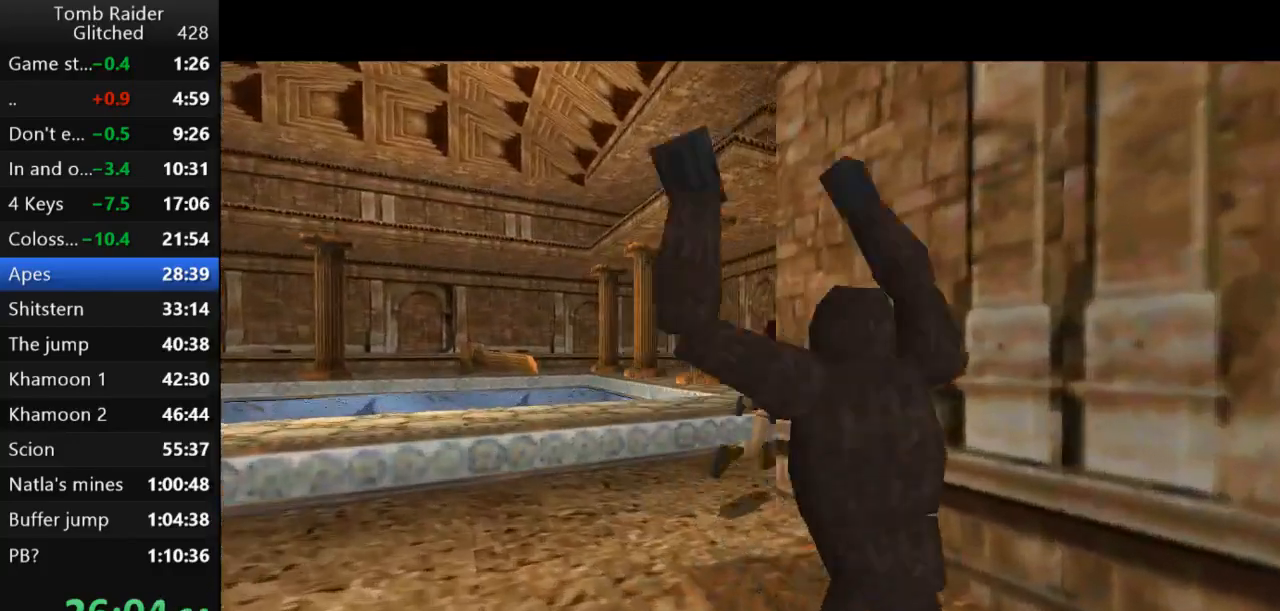
{"keys": ["jump", "right", "up"], "events": [[100, "right", "down"]]}
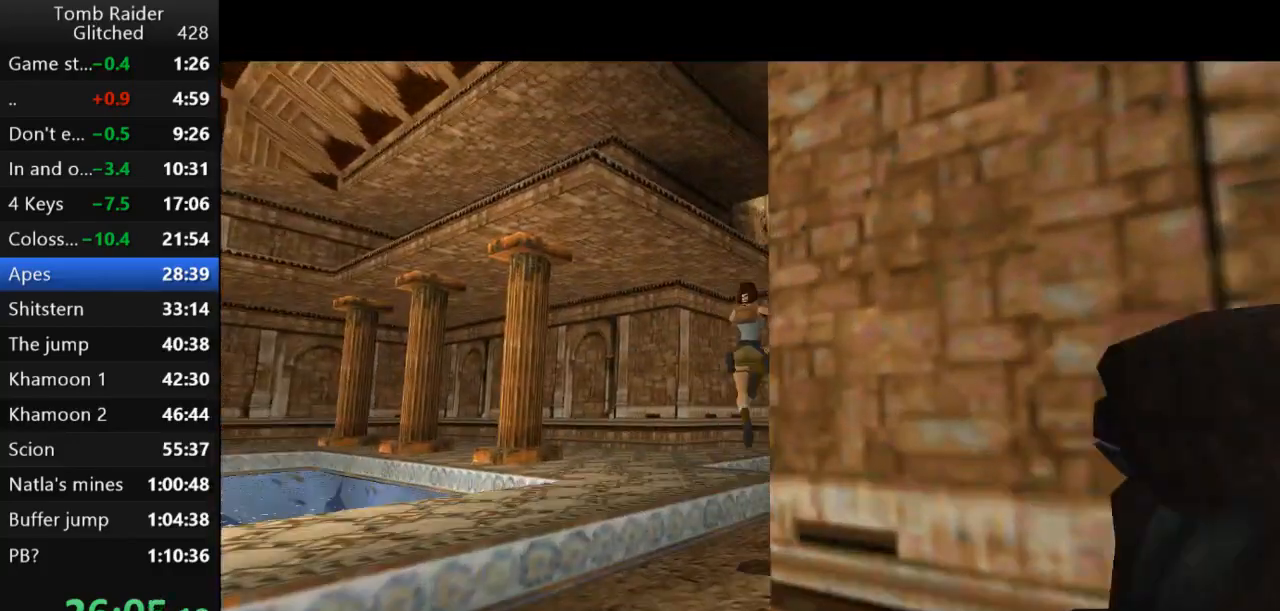
{"keys": ["jump", "up"], "events": [[400, "right", "up"]]}
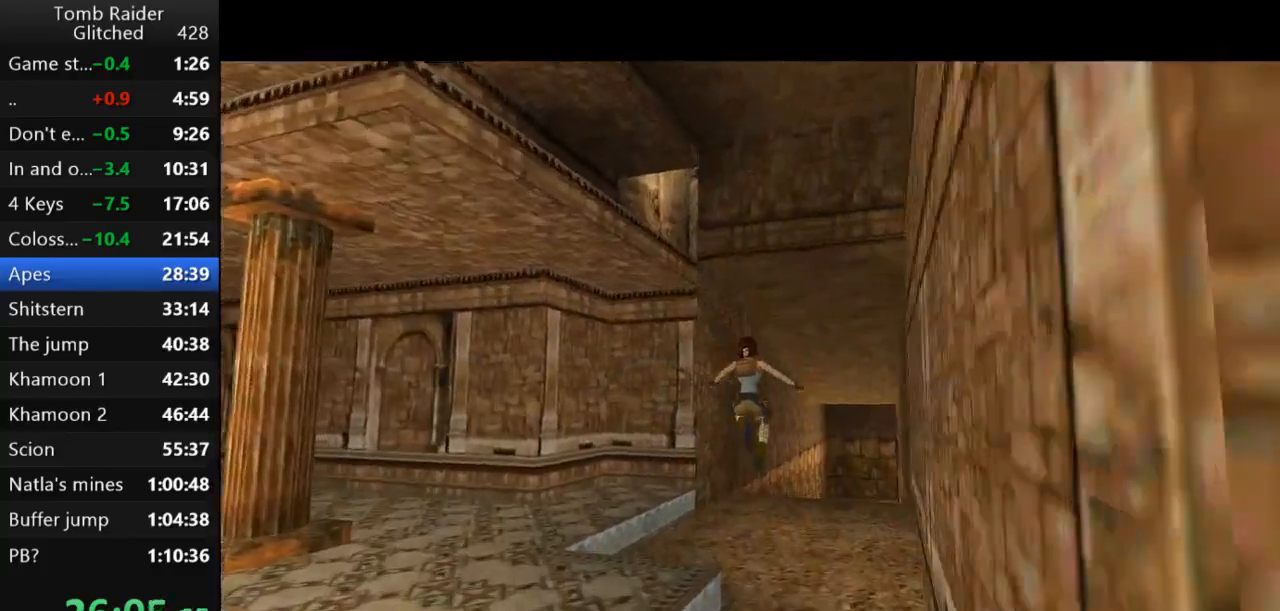
{"keys": ["jump", "up"], "events": [[200, "right", "down"], [400, "right", "up"]]}
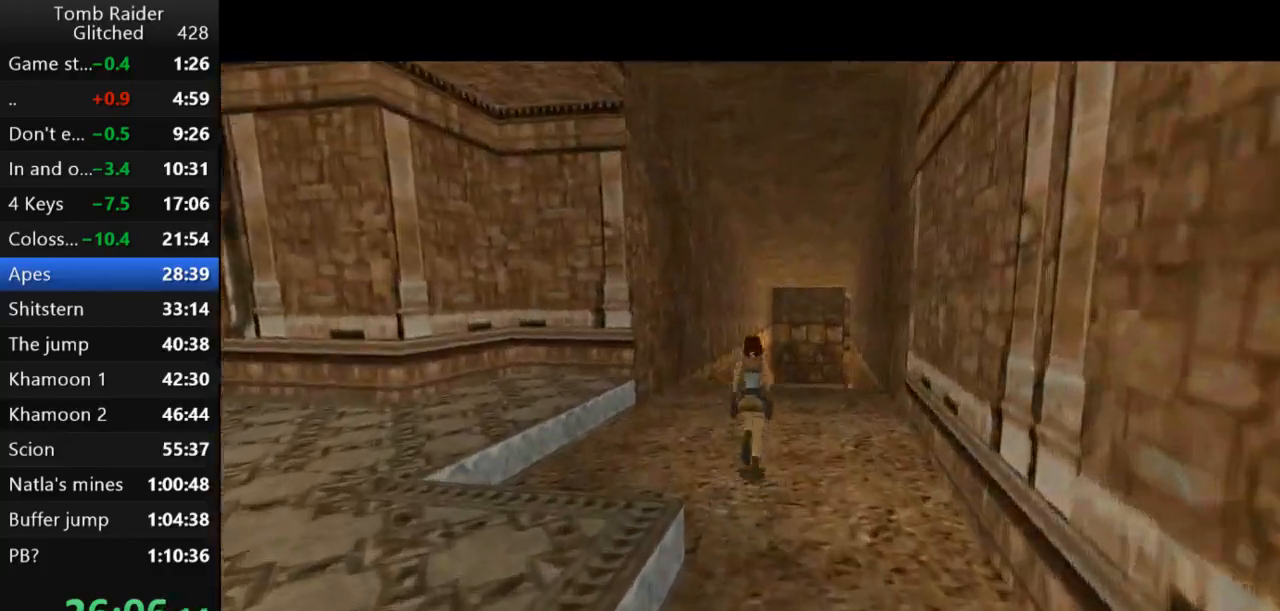
{"keys": ["jump", "right", "up"], "events": [[400, "right", "down"]]}
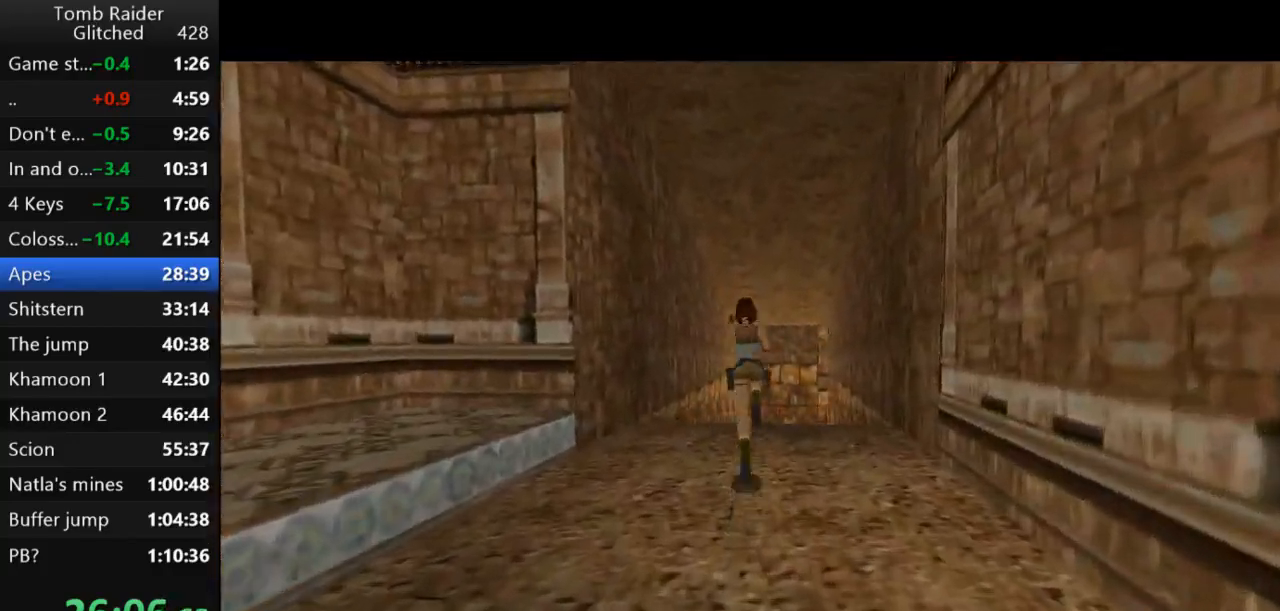
{"keys": ["jump", "up"], "events": [[33, "right", "up"]]}
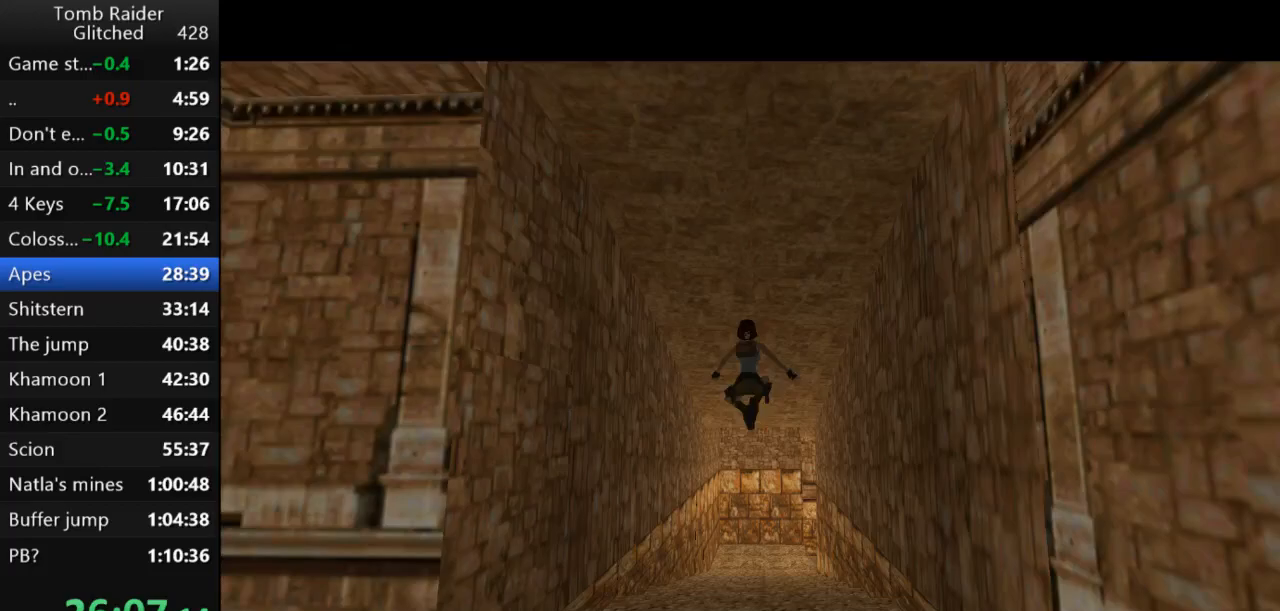
{"keys": ["jump", "right", "up"], "events": [[500, "right", "down"]]}
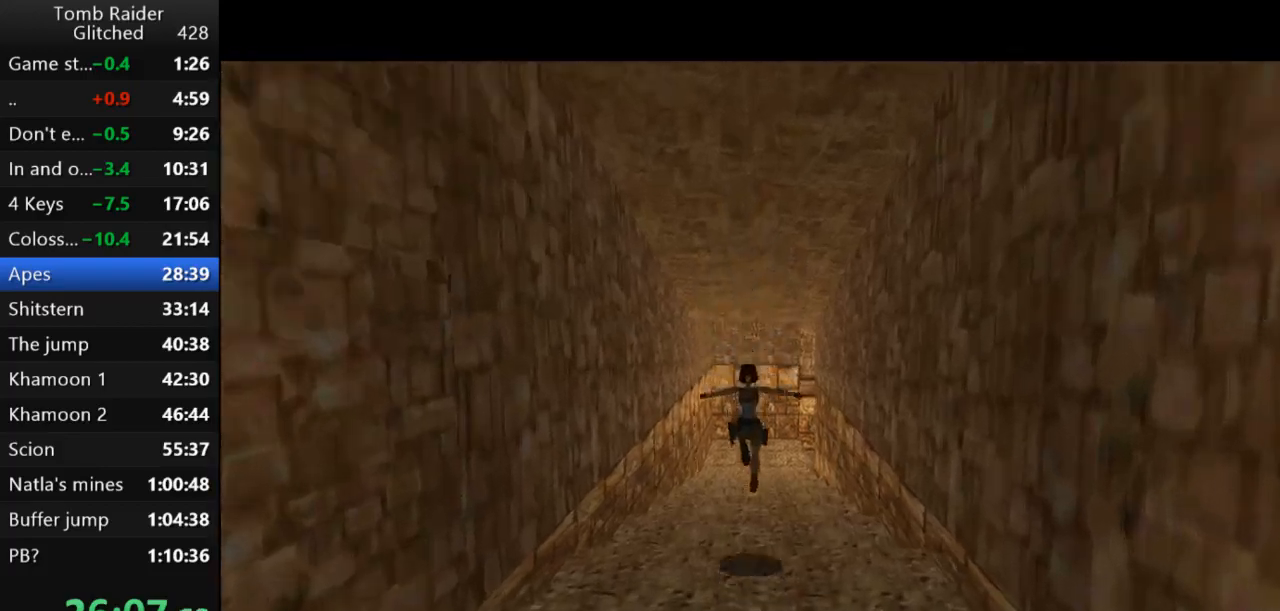
{"keys": ["jump", "up"], "events": [[167, "right", "up"]]}
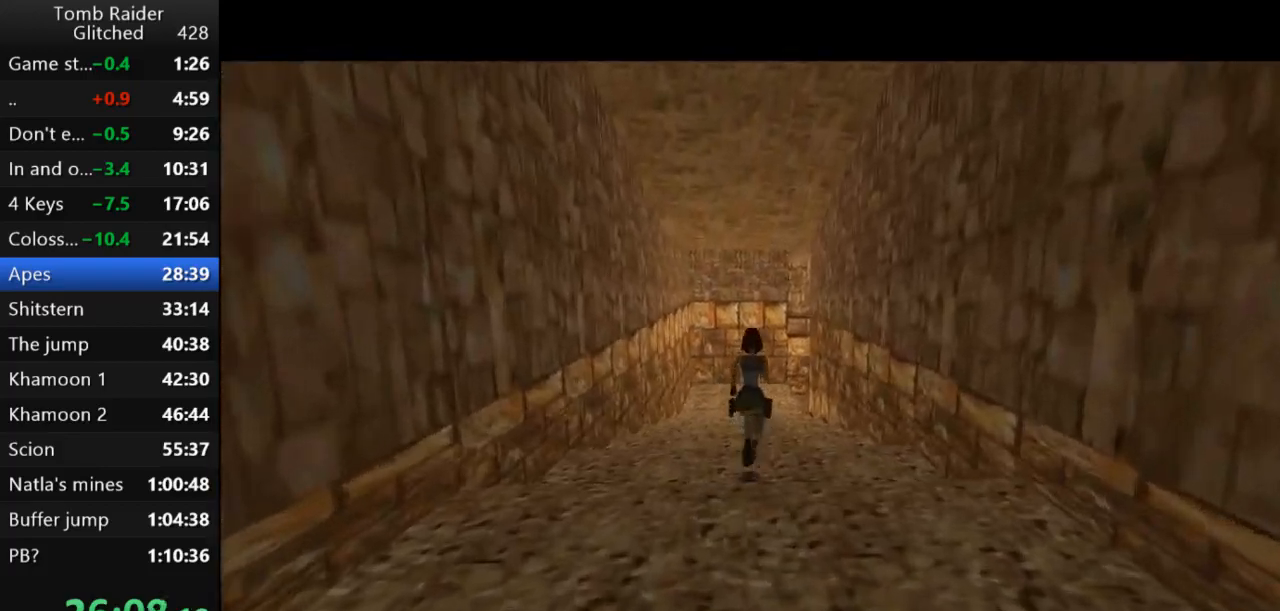
{"keys": ["jump", "up"], "events": []}
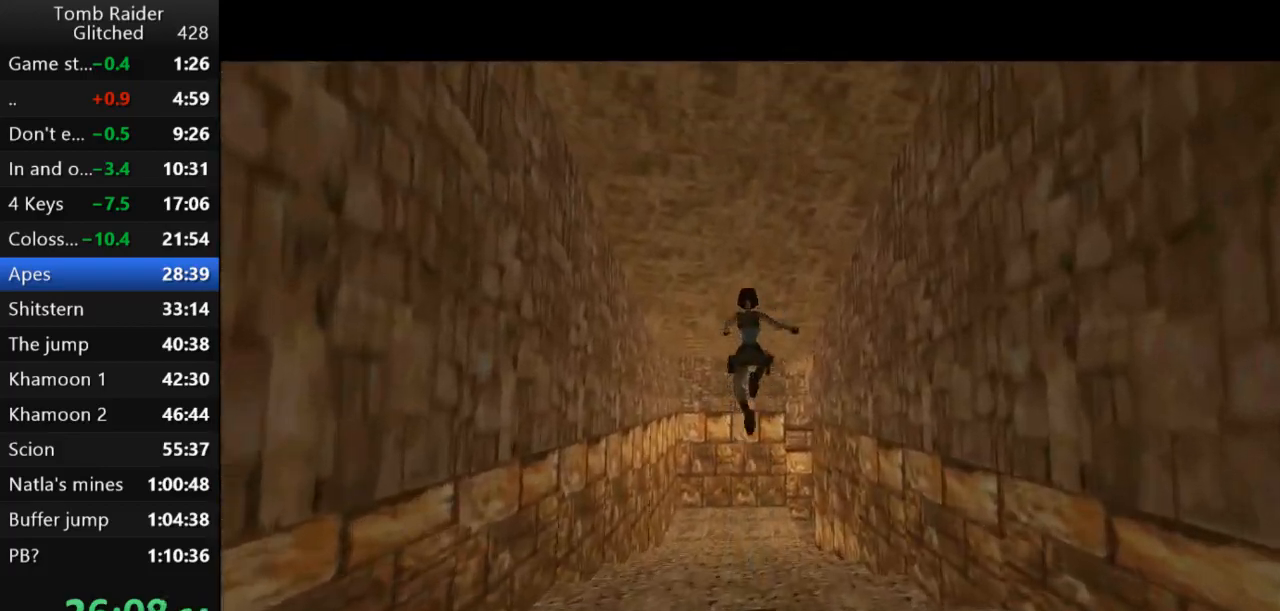
{"keys": ["up"], "events": [[67, "jump", "up"]]}
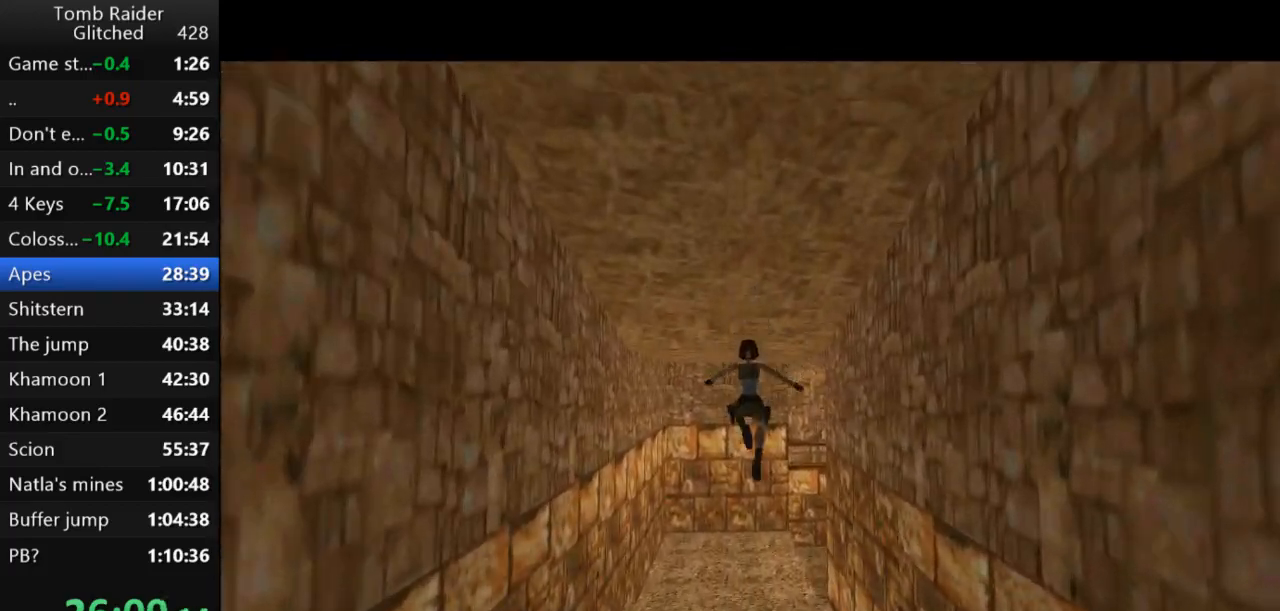
{"keys": ["right", "up"], "events": [[200, "right", "down"]]}
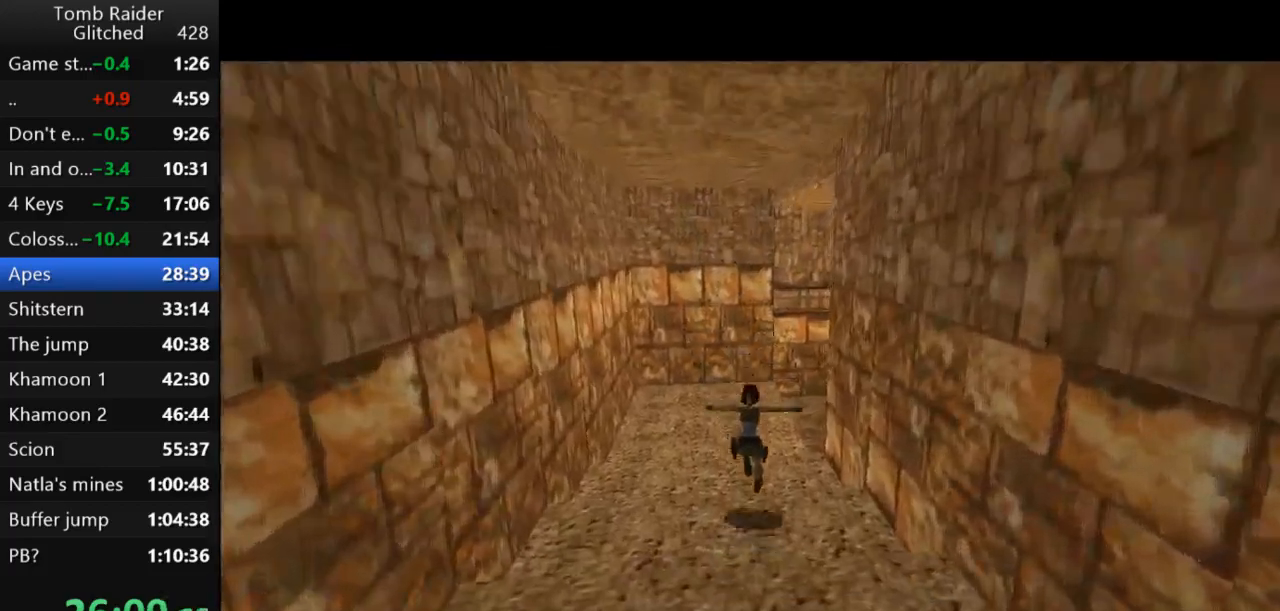
{"keys": ["jump", "right", "up"], "events": [[67, "jump", "down"], [233, "right", "up"], [400, "right", "down"]]}
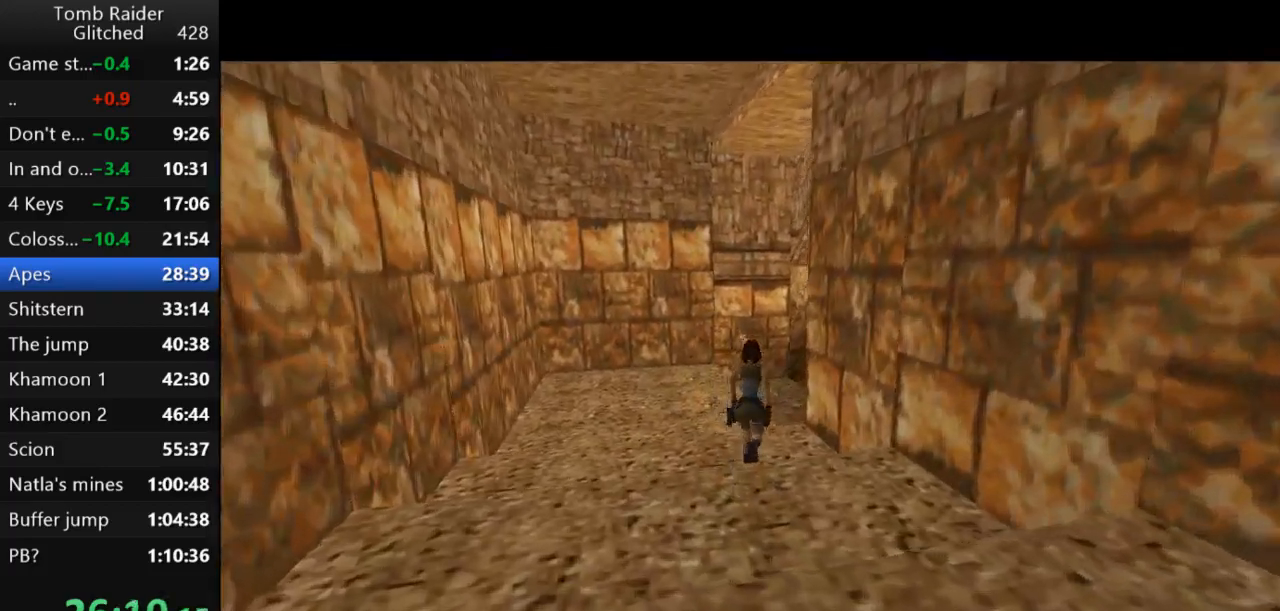
{"keys": ["right", "up"], "events": [[300, "jump", "up"], [367, "right", "up"], [400, "right", "down"]]}
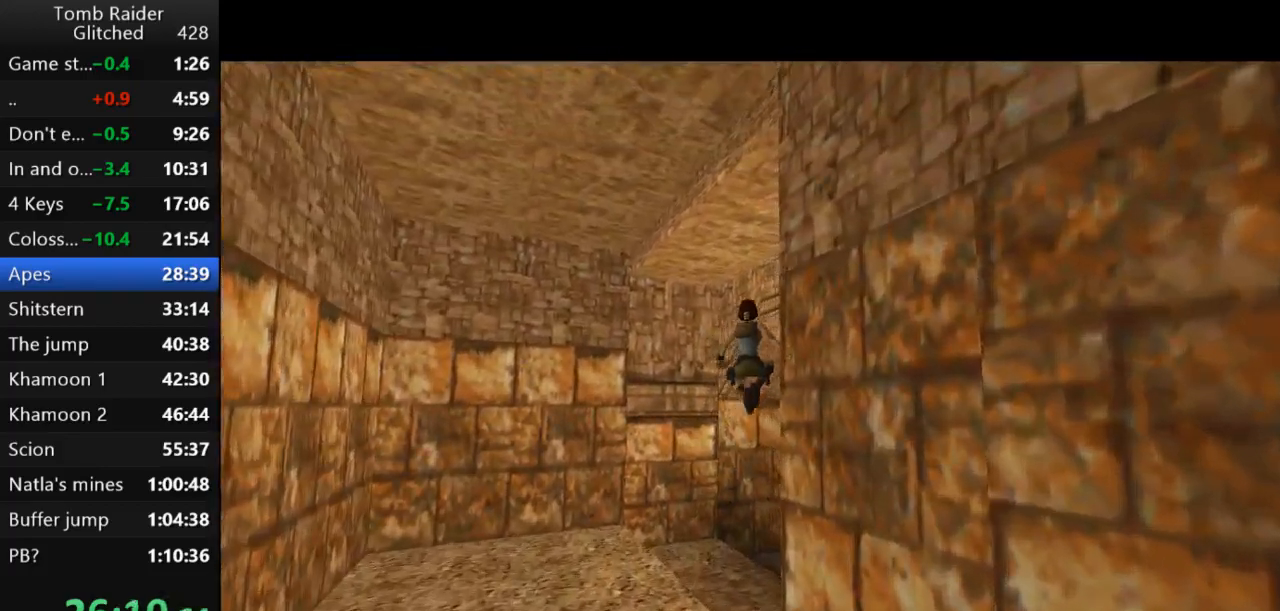
{"keys": ["right", "up"], "events": []}
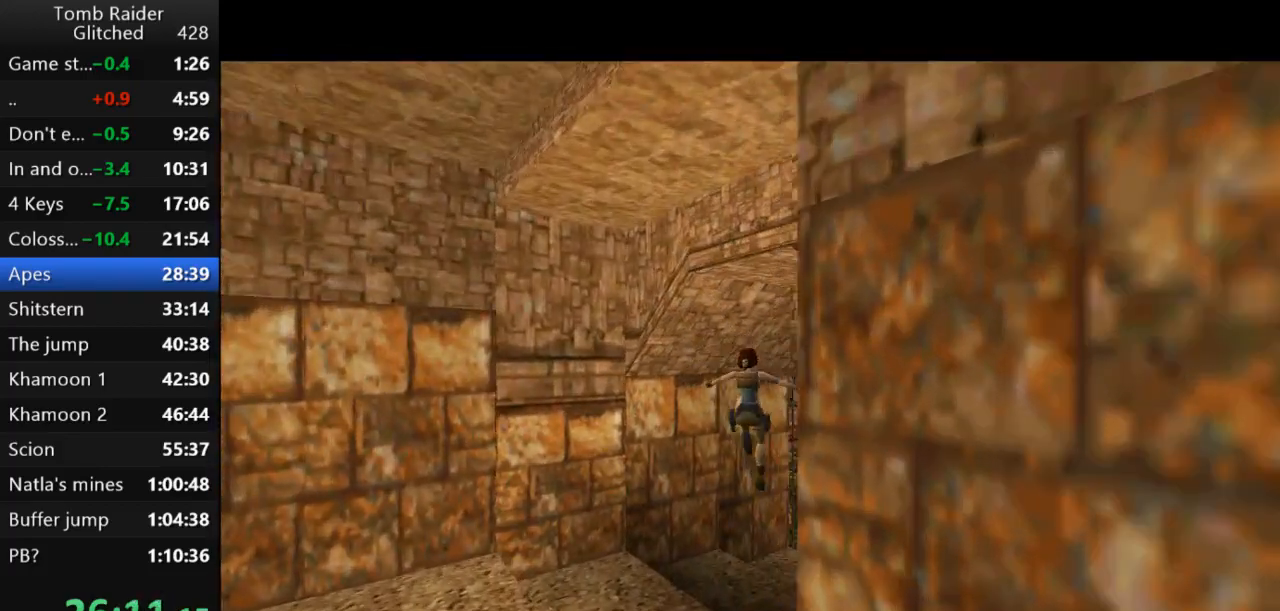
{"keys": ["right", "up"], "events": []}
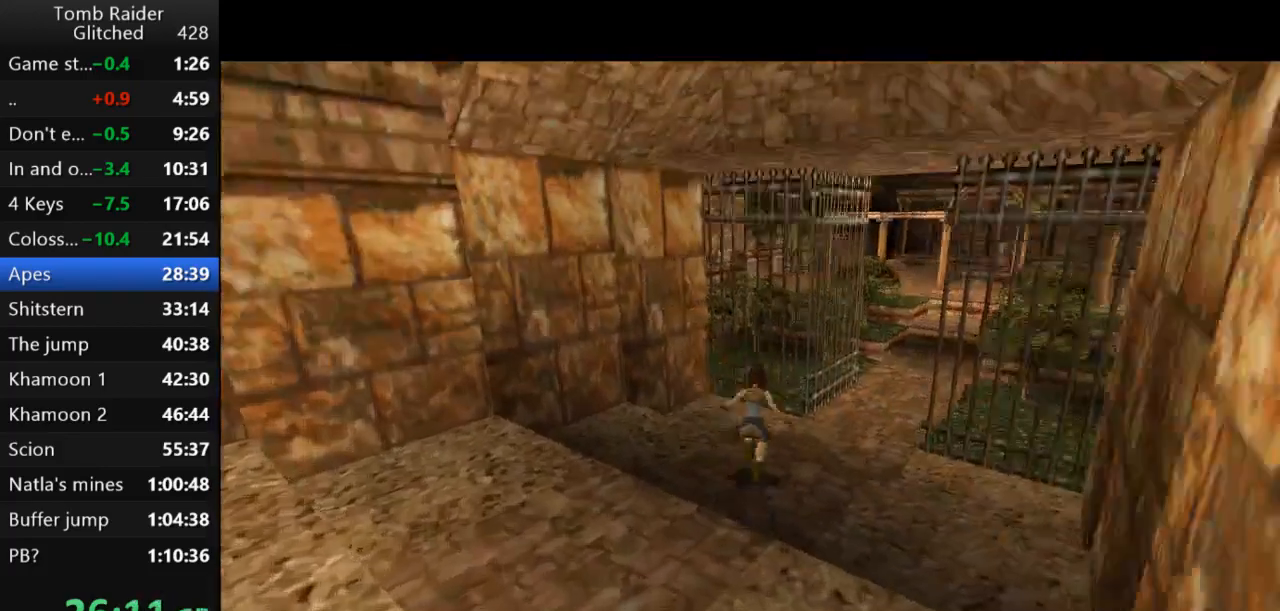
{"keys": ["jump", "up"], "events": [[167, "jump", "down"], [433, "right", "up"]]}
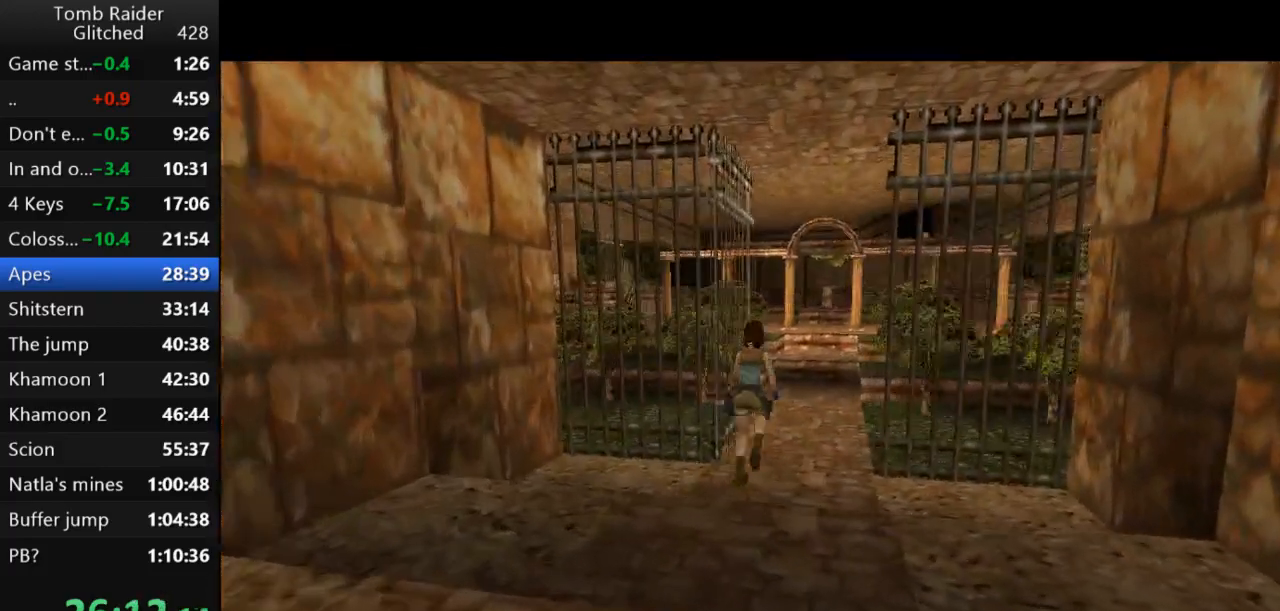
{"keys": ["jump", "up"], "events": [[367, "left", "down"], [467, "left", "up"]]}
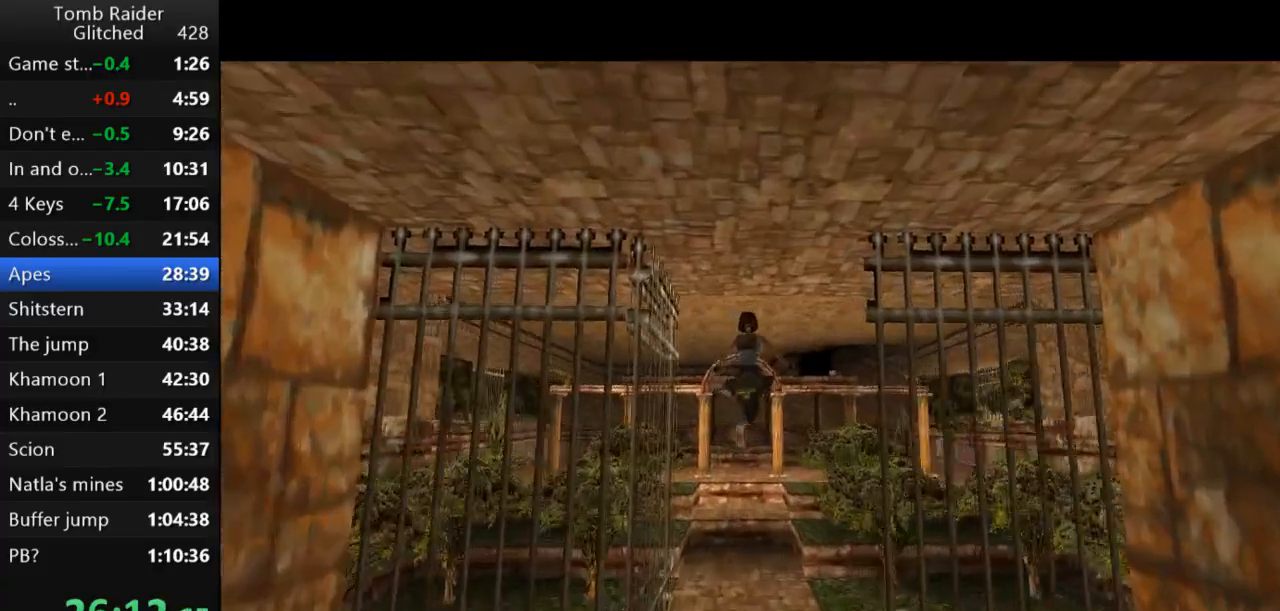
{"keys": ["jump", "right", "up"], "events": [[133, "left", "down"], [233, "left", "up"], [467, "right", "down"]]}
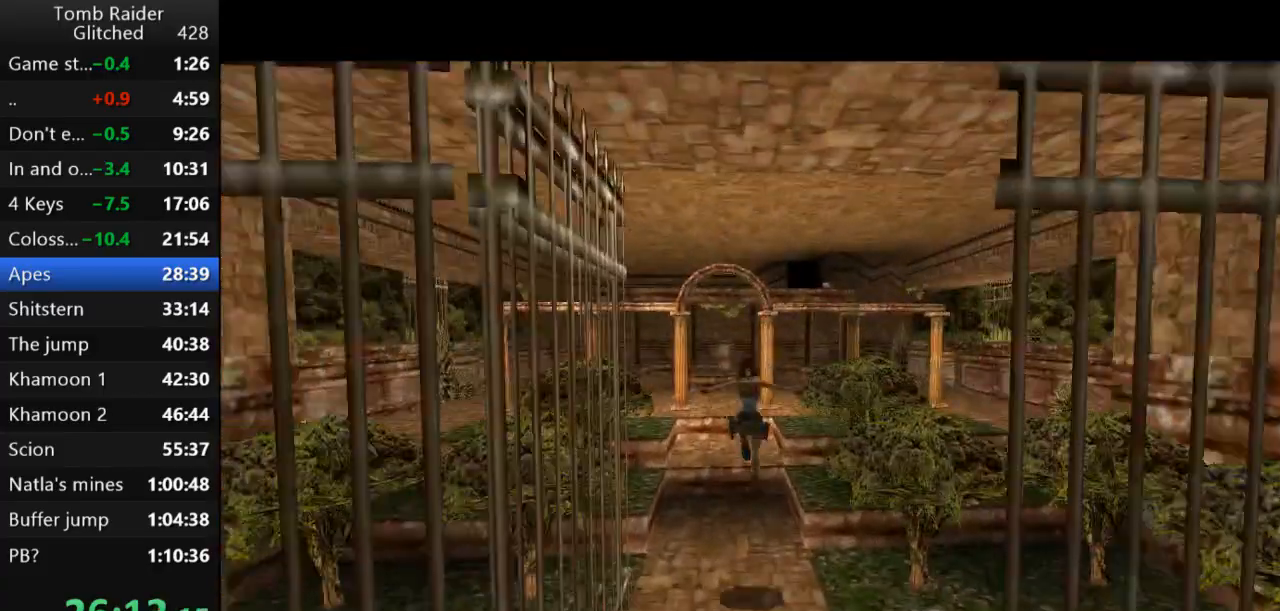
{"keys": ["jump", "right", "up"], "events": [[133, "right", "up"], [367, "right", "down"]]}
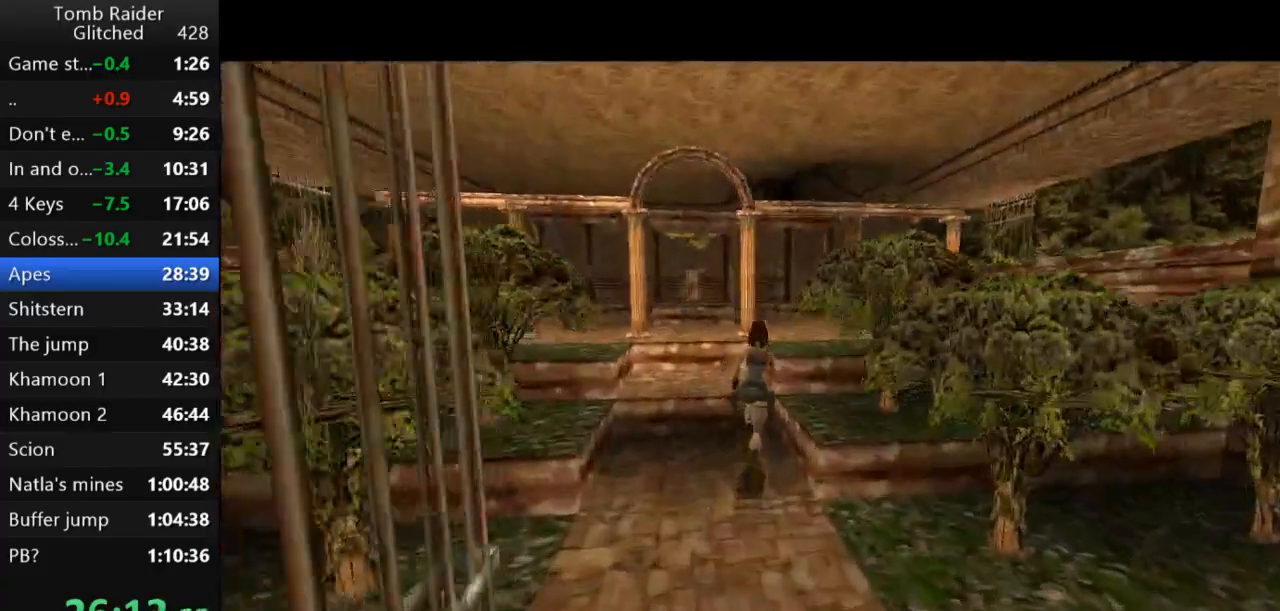
{"keys": ["jump", "up"], "events": [[67, "right", "up"], [133, "right", "down"], [500, "right", "up"]]}
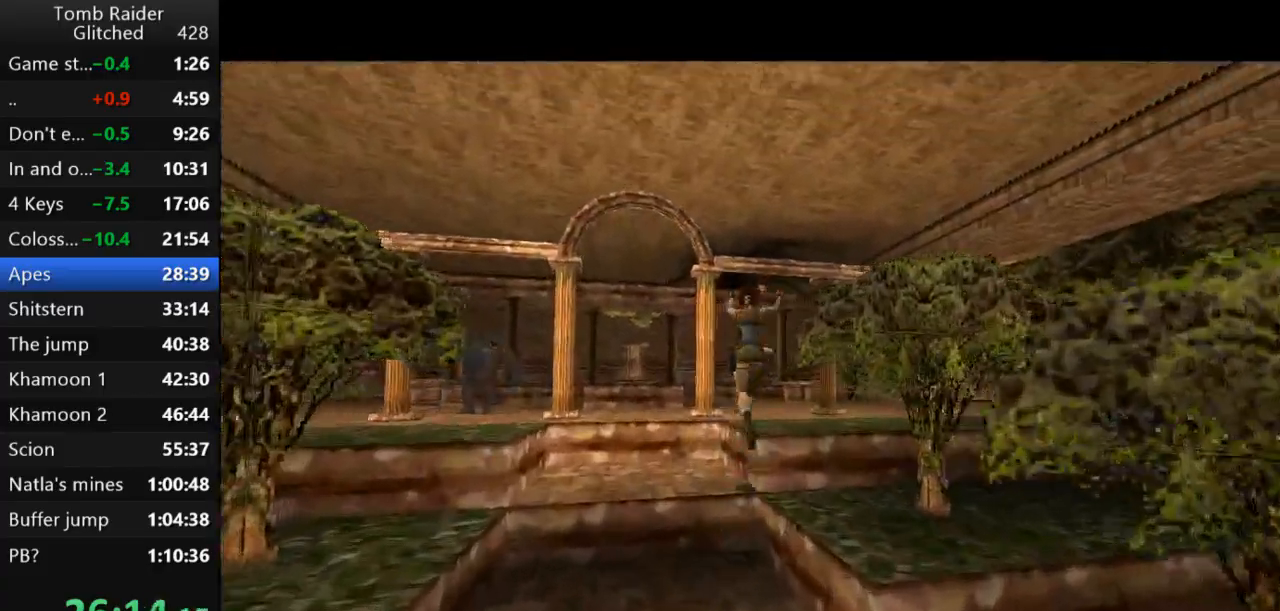
{"keys": ["right", "up"], "events": [[100, "jump", "up"], [467, "right", "down"]]}
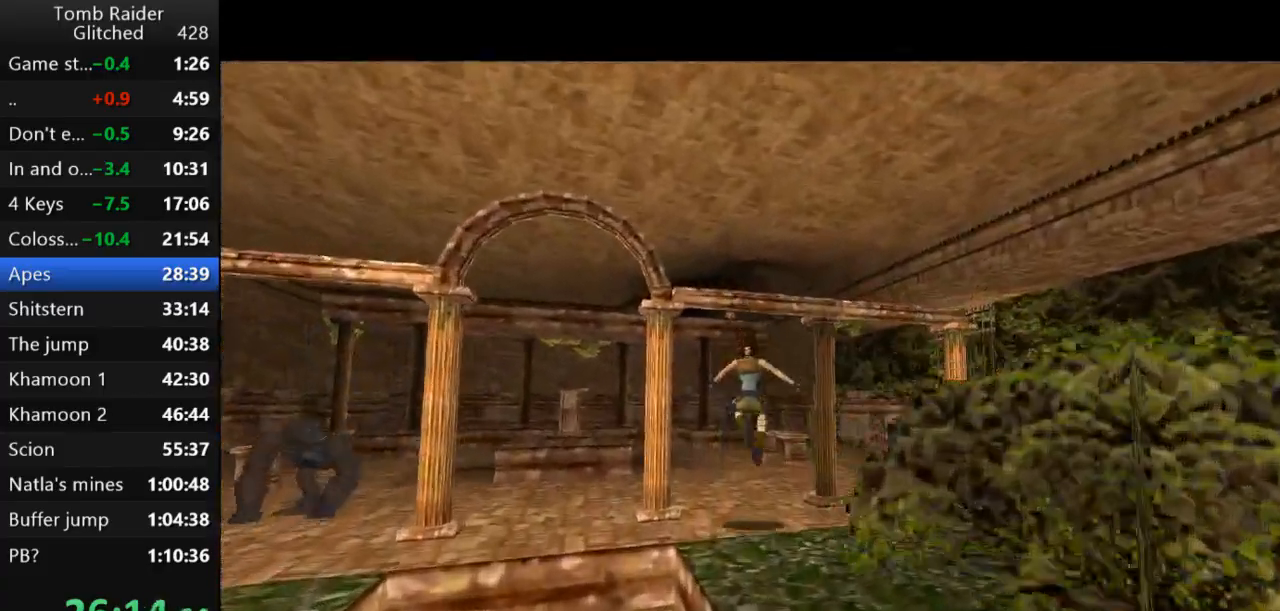
{"keys": ["up"], "events": [[500, "right", "up"]]}
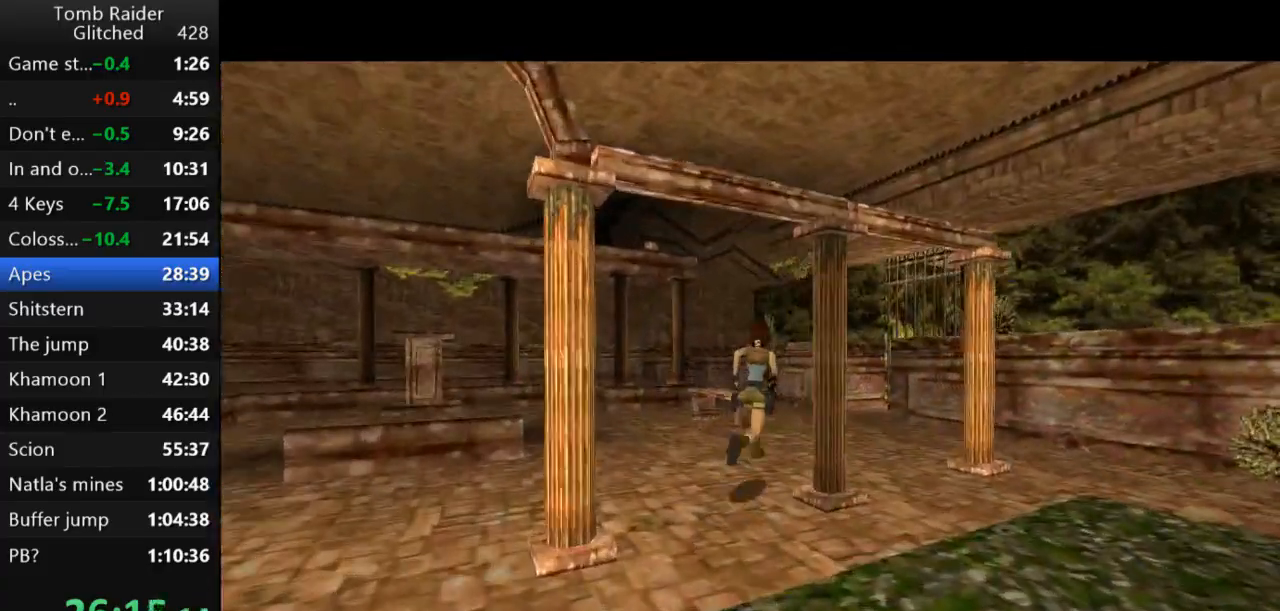
{"keys": ["up"], "events": []}
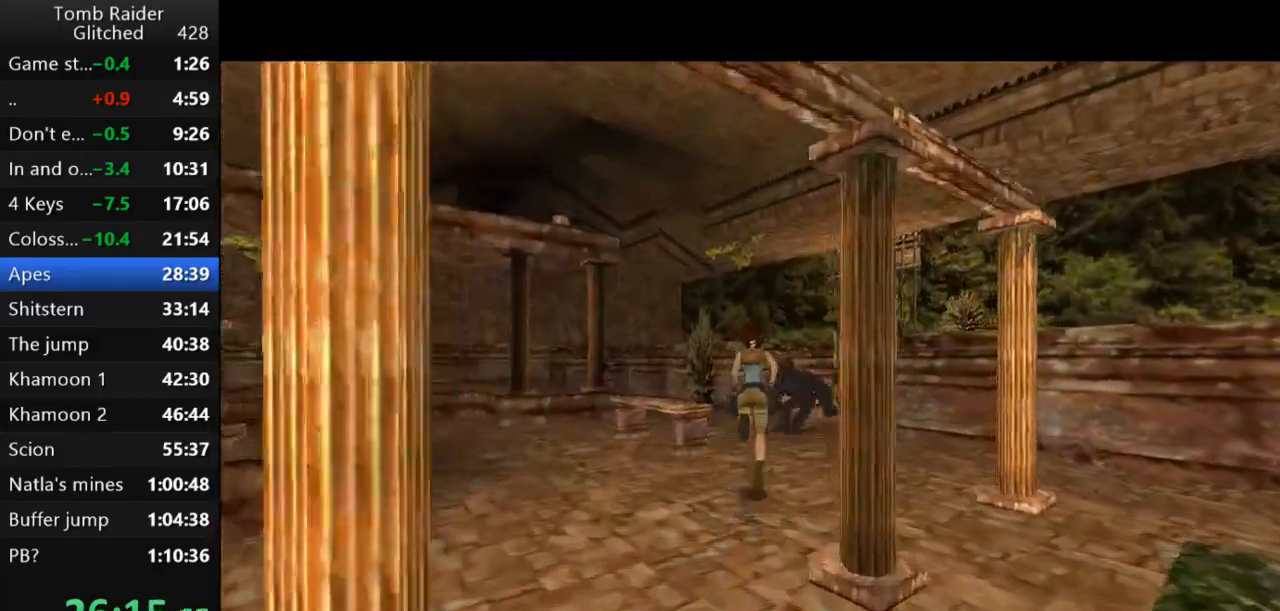
{"keys": ["up"], "events": []}
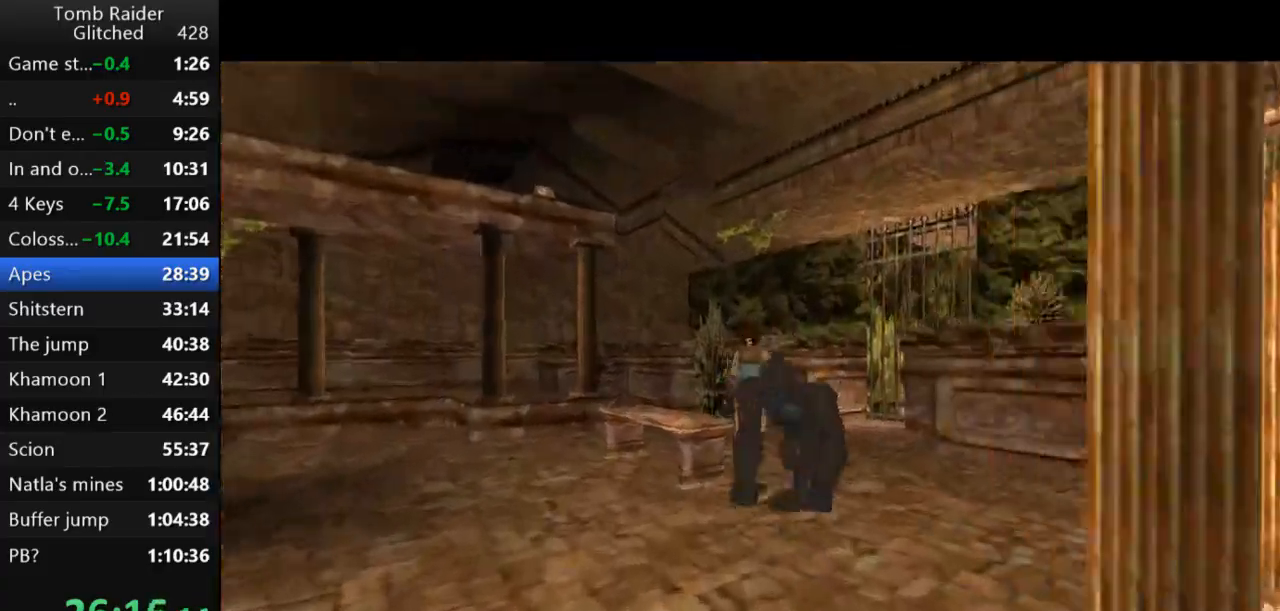
{"keys": ["jump", "left", "up"], "events": [[300, "jump", "down"], [467, "left", "down"]]}
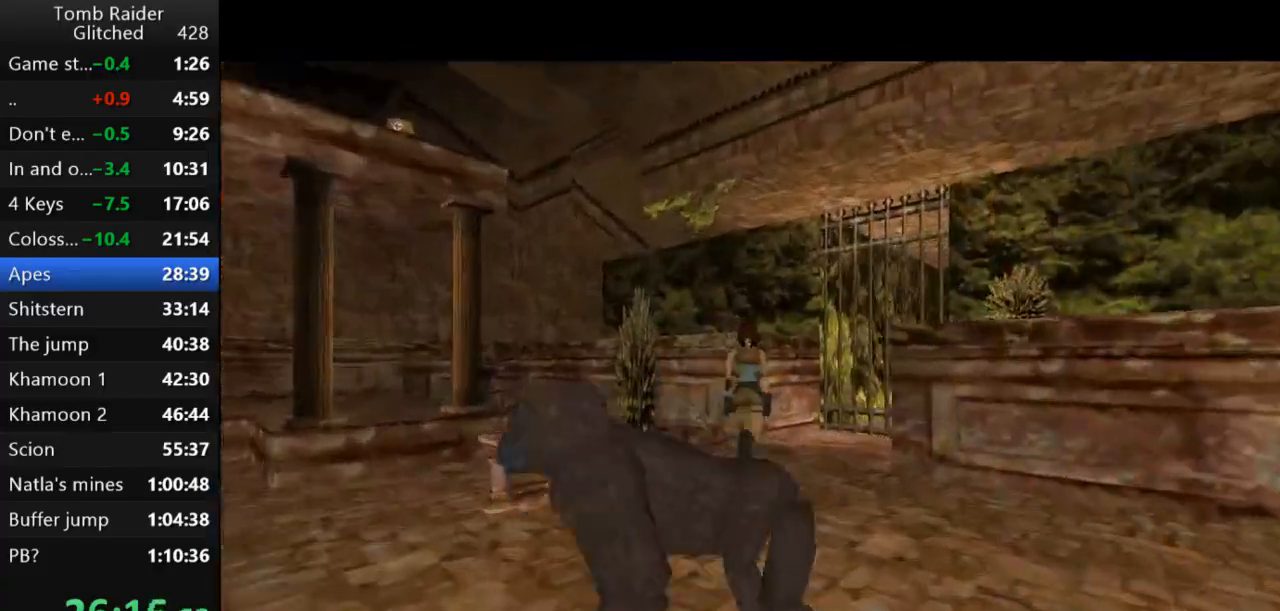
{"keys": ["left", "up"], "events": [[433, "jump", "up"]]}
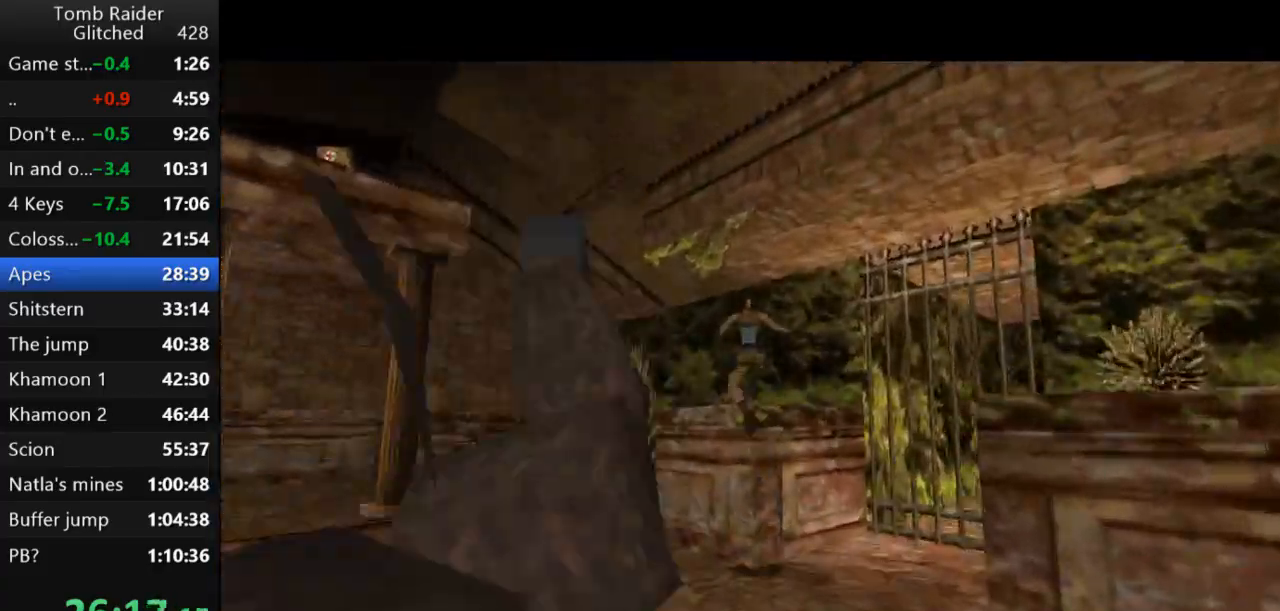
{"keys": ["left", "up"], "events": []}